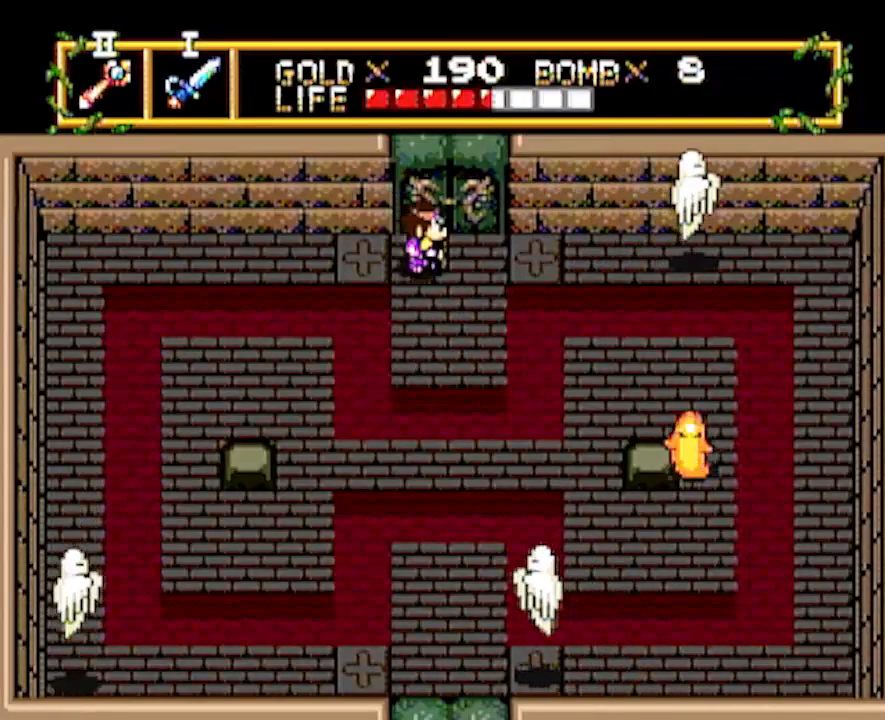
Gameplay with a controller; each line is a JSON object with the inputs held at the frame after it. "events" lists button and stick changes between this image and that frame as [ms after this image, input, new state], when the widget could be followed in between. Not read: L3 R3 other_buttons.
{"buttons": ["DPAD_RIGHT"], "events": []}
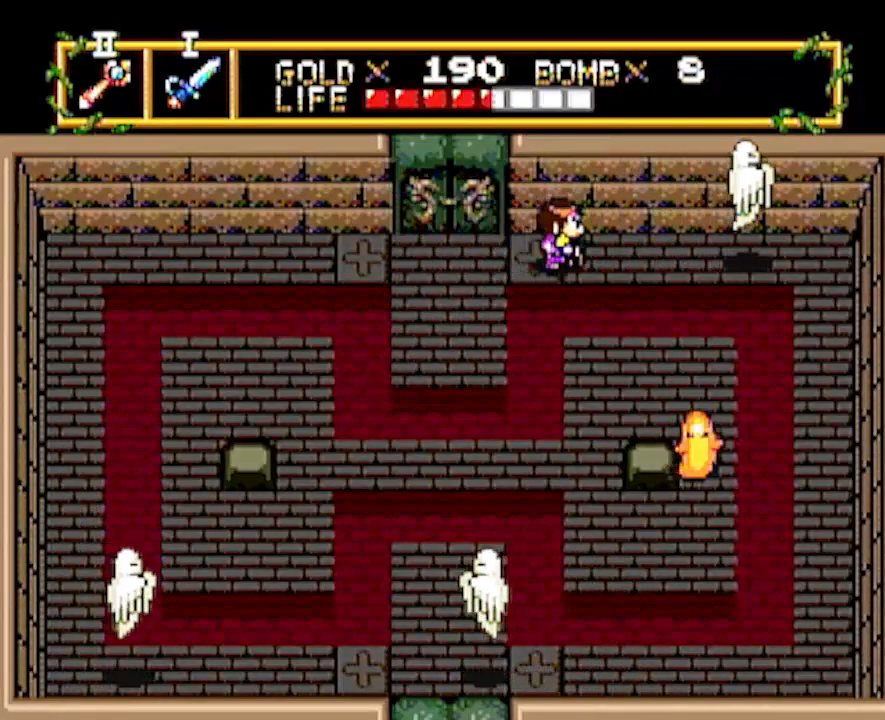
{"buttons": ["DPAD_UP", "DPAD_RIGHT"], "events": [[333, "DPAD_RIGHT", "up"], [333, "DPAD_UP", "down"], [383, "DPAD_LEFT", "down"], [383, "DPAD_UP", "up"], [483, "DPAD_LEFT", "up"], [483, "DPAD_RIGHT", "down"], [483, "DPAD_UP", "down"]]}
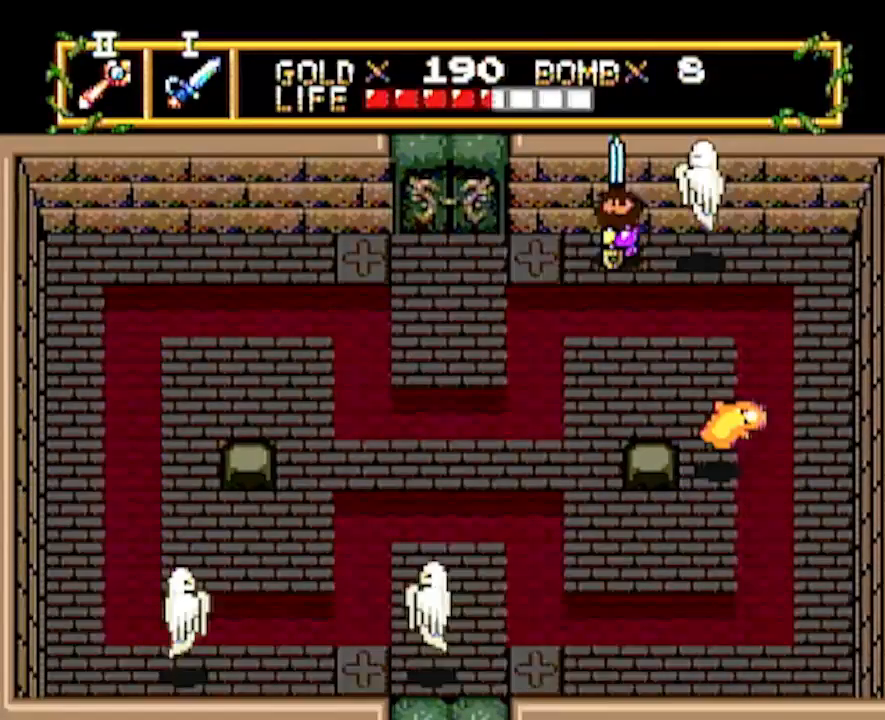
{"buttons": [], "events": [[33, "DPAD_RIGHT", "up"], [33, "DPAD_UP", "up"], [383, "DPAD_UP", "down"], [450, "DPAD_UP", "up"]]}
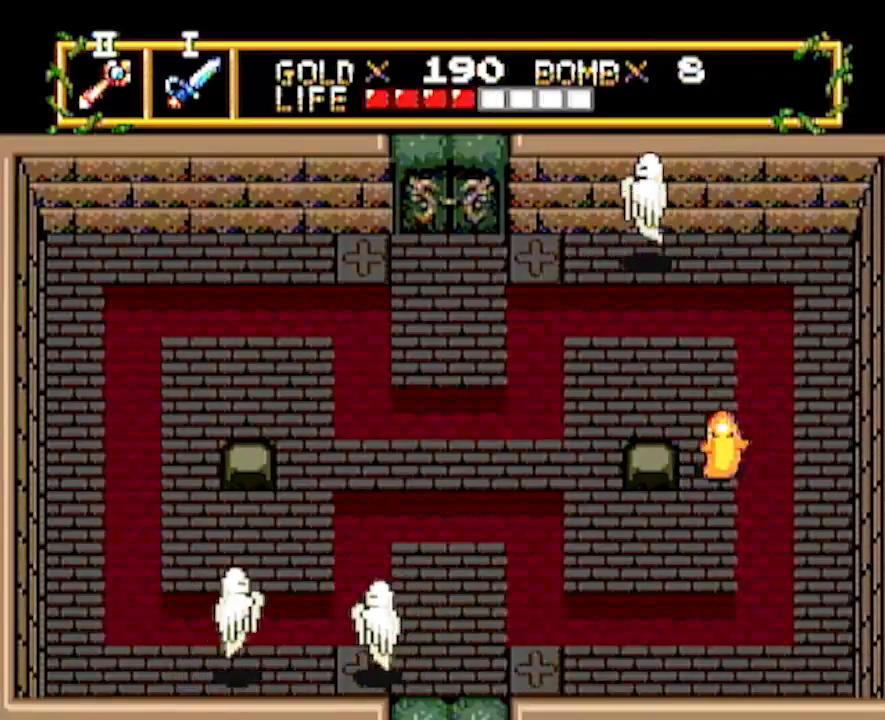
{"buttons": ["DPAD_UP"], "events": [[467, "DPAD_UP", "down"]]}
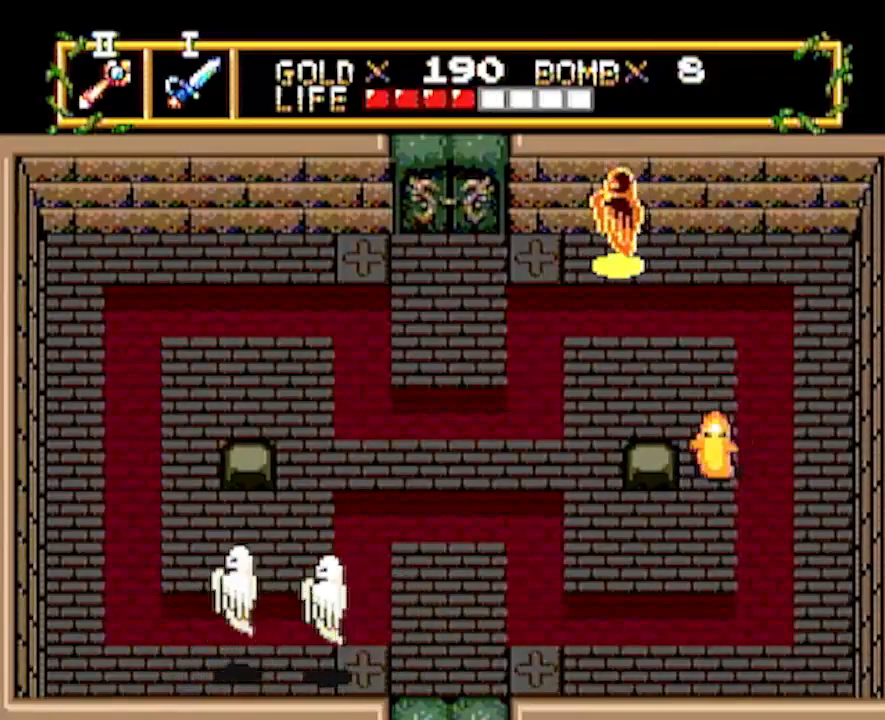
{"buttons": ["DPAD_RIGHT"], "events": [[33, "DPAD_UP", "up"], [350, "DPAD_RIGHT", "down"]]}
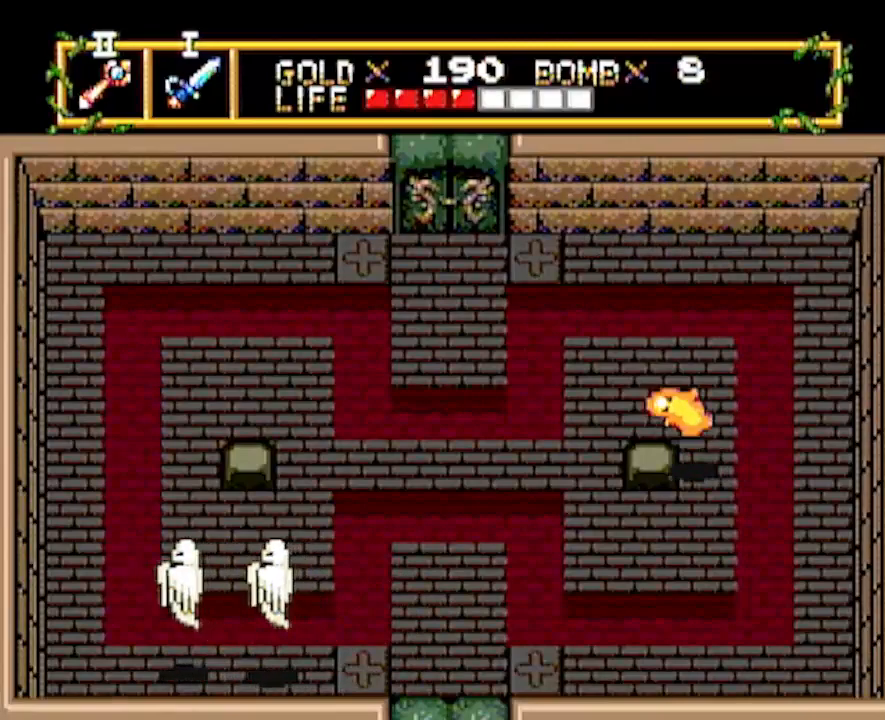
{"buttons": ["DPAD_DOWN"], "events": [[33, "DPAD_LEFT", "down"], [33, "DPAD_RIGHT", "up"], [100, "DPAD_LEFT", "up"], [450, "DPAD_DOWN", "down"]]}
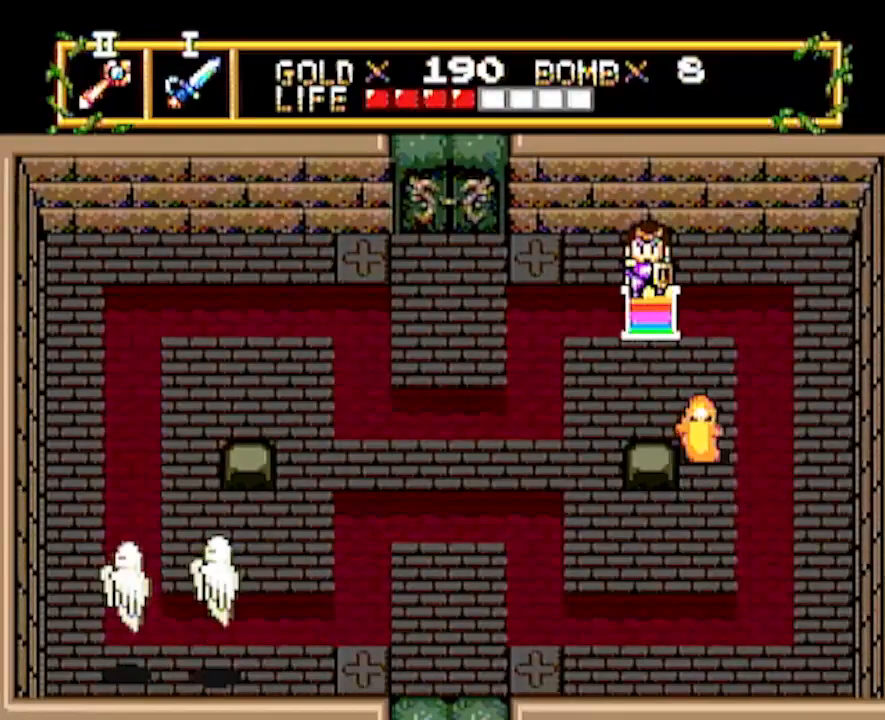
{"buttons": ["DPAD_DOWN", "DPAD_RIGHT"], "events": [[250, "DPAD_DOWN", "up"], [250, "DPAD_RIGHT", "down"], [317, "DPAD_DOWN", "down"], [317, "DPAD_RIGHT", "up"], [417, "DPAD_RIGHT", "down"]]}
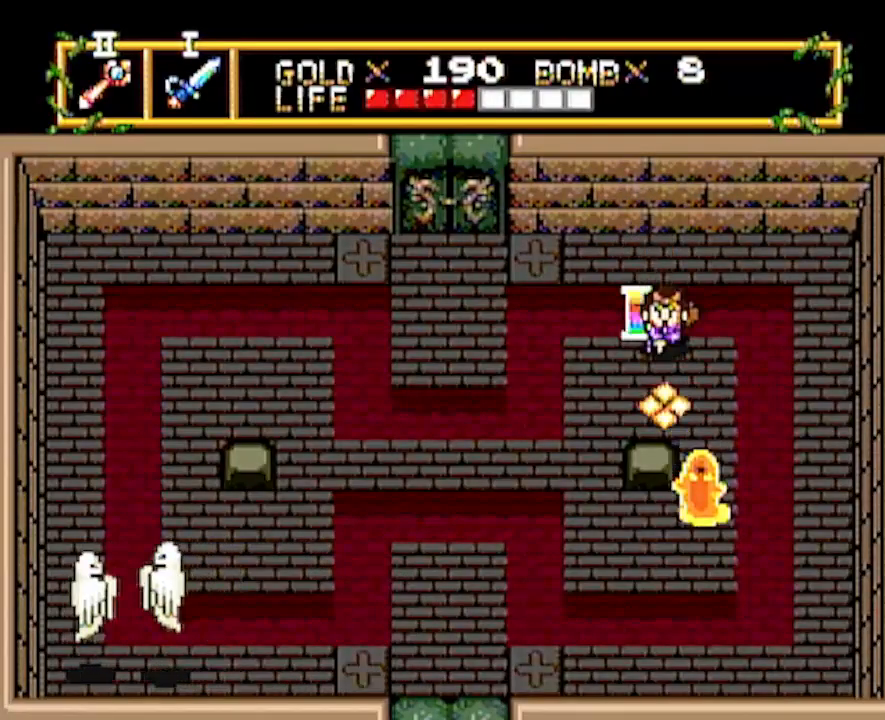
{"buttons": [], "events": [[33, "DPAD_RIGHT", "up"], [67, "DPAD_DOWN", "up"], [317, "DPAD_DOWN", "down"], [367, "DPAD_DOWN", "up"]]}
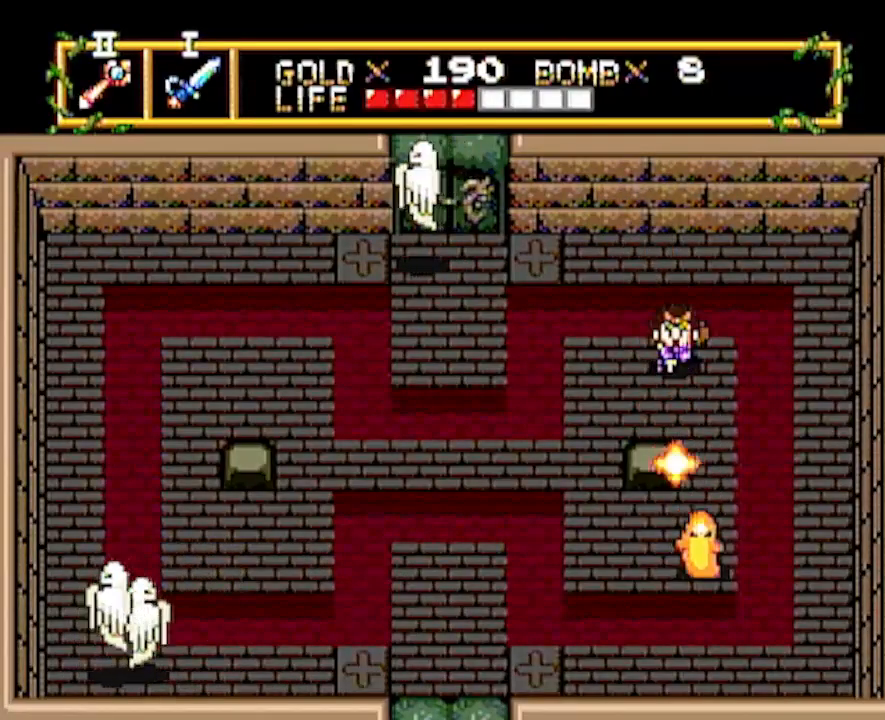
{"buttons": ["DPAD_DOWN"], "events": [[417, "DPAD_DOWN", "down"]]}
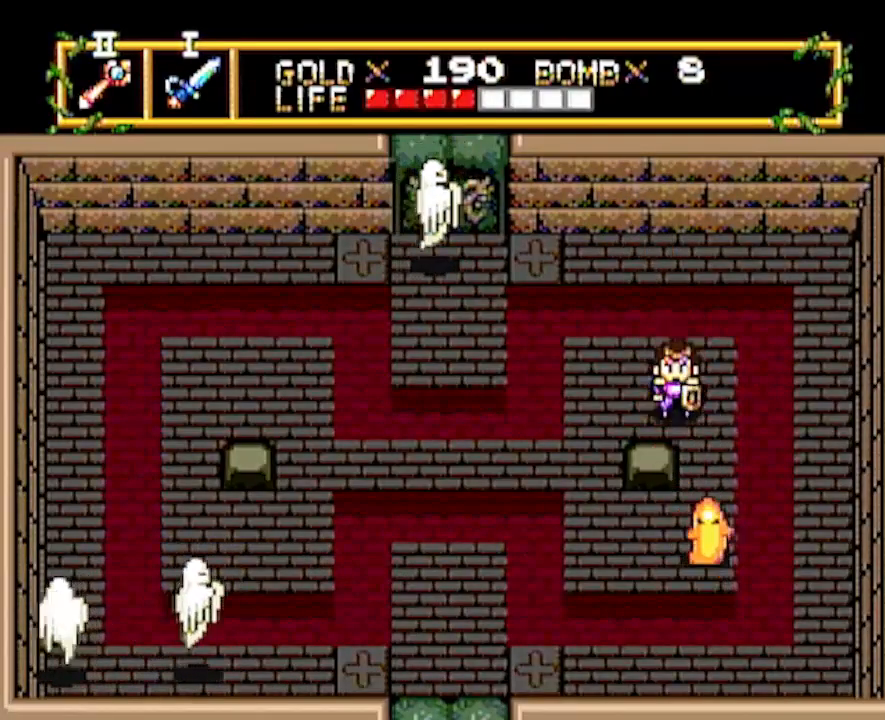
{"buttons": ["DPAD_LEFT"], "events": [[150, "DPAD_DOWN", "up"], [433, "DPAD_LEFT", "down"]]}
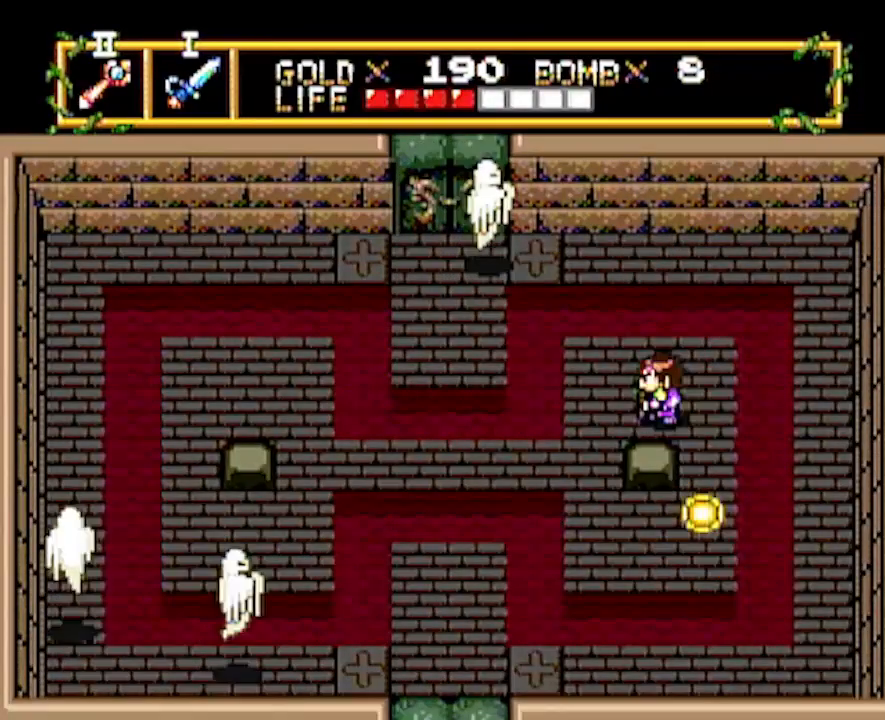
{"buttons": ["DPAD_UP"], "events": [[200, "DPAD_LEFT", "up"], [200, "DPAD_UP", "down"]]}
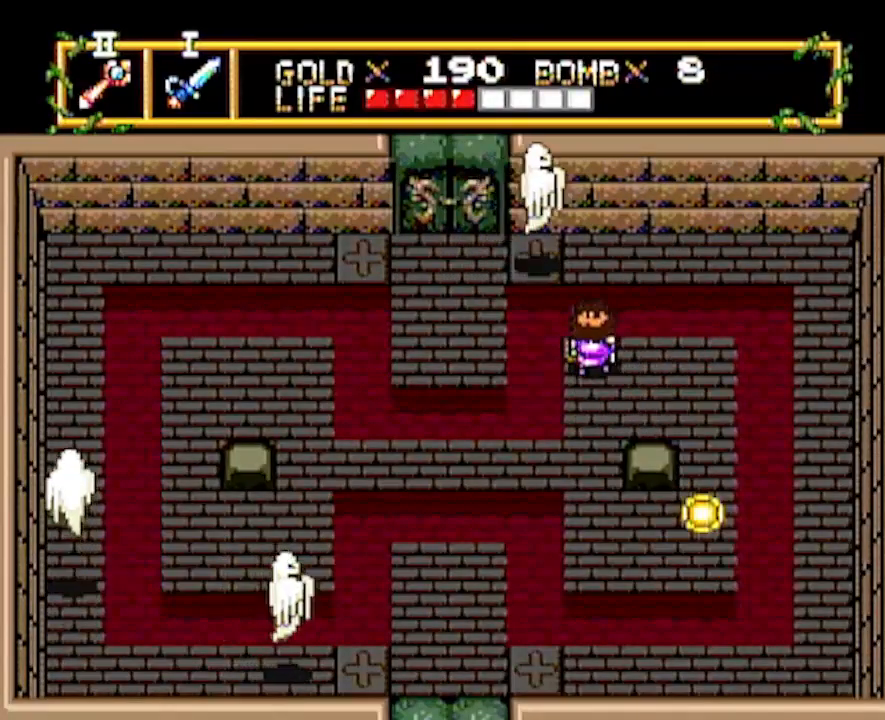
{"buttons": [], "events": [[133, "DPAD_UP", "up"]]}
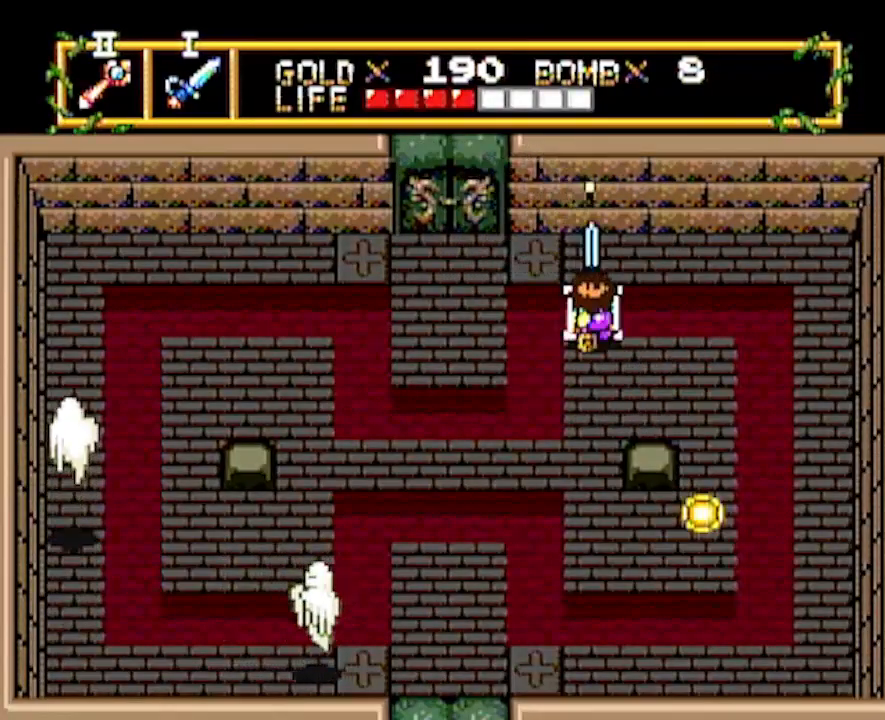
{"buttons": ["DPAD_DOWN"], "events": [[217, "DPAD_DOWN", "down"]]}
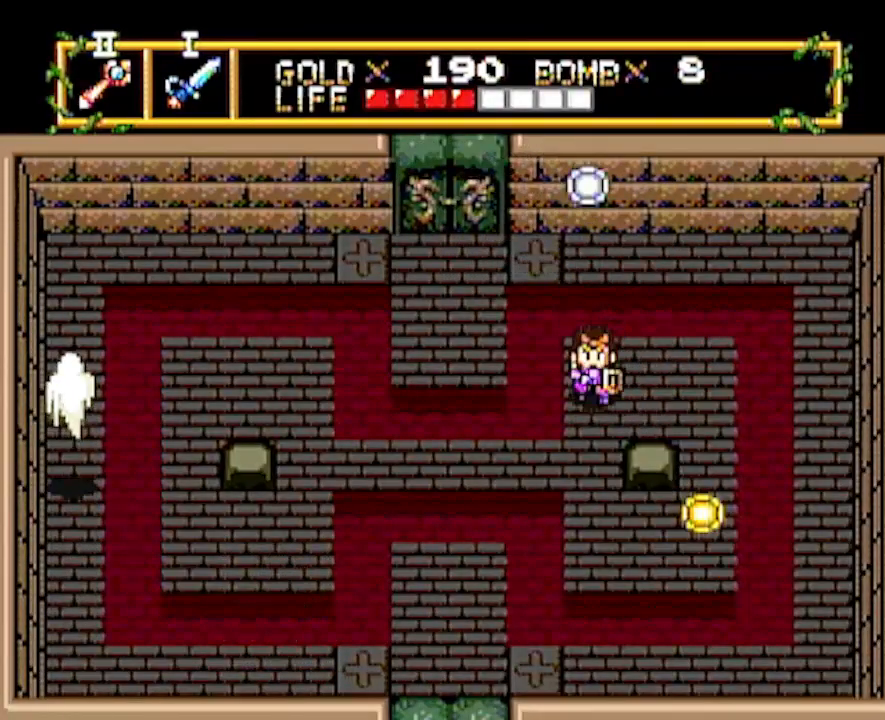
{"buttons": ["DPAD_LEFT"], "events": [[300, "DPAD_DOWN", "up"], [300, "DPAD_LEFT", "down"]]}
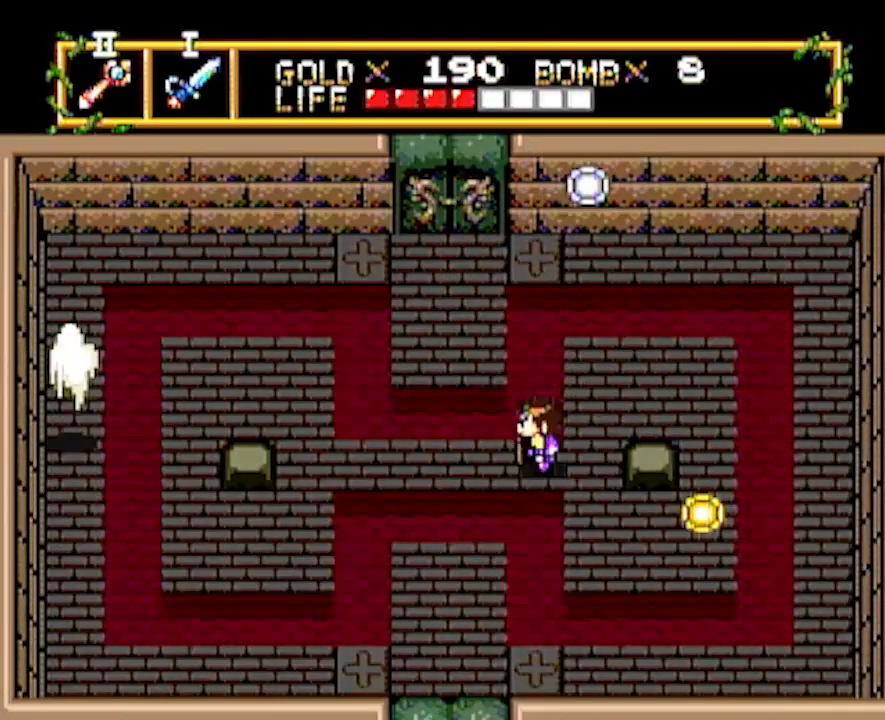
{"buttons": ["DPAD_LEFT"], "events": []}
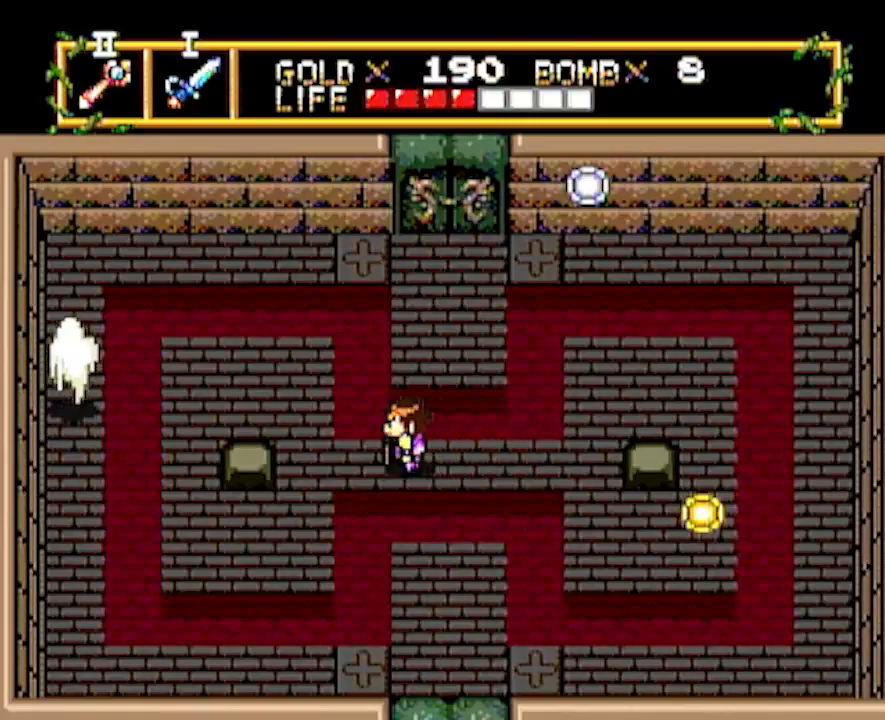
{"buttons": ["DPAD_DOWN"], "events": [[333, "DPAD_DOWN", "down"], [333, "DPAD_LEFT", "up"]]}
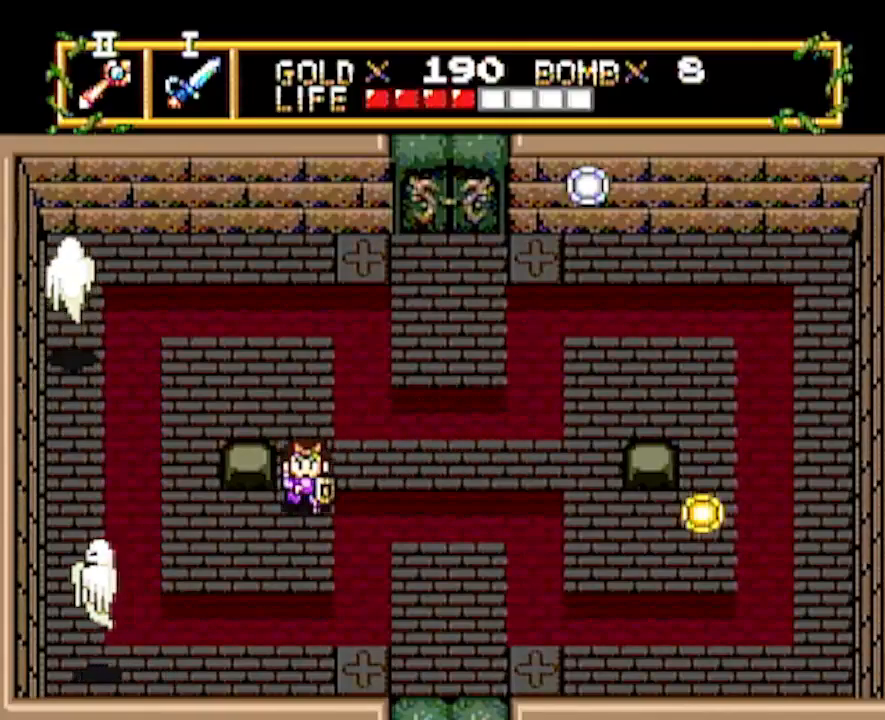
{"buttons": ["DPAD_DOWN"], "events": [[83, "DPAD_LEFT", "down"], [100, "DPAD_DOWN", "up"], [300, "DPAD_DOWN", "down"], [367, "DPAD_LEFT", "up"]]}
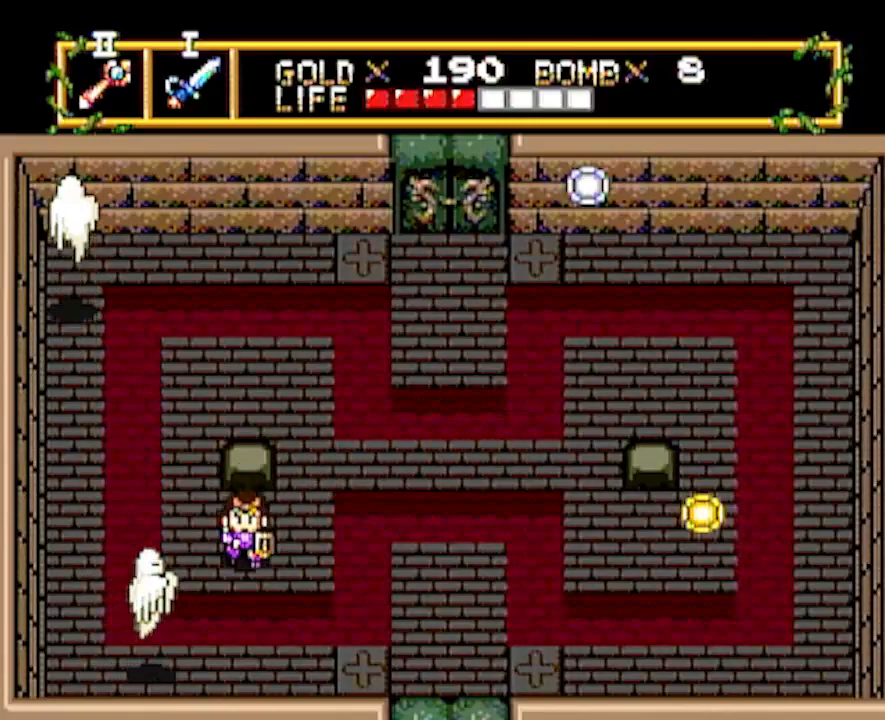
{"buttons": ["DPAD_LEFT"], "events": [[17, "DPAD_DOWN", "up"], [17, "DPAD_LEFT", "down"], [200, "DPAD_LEFT", "up"], [417, "DPAD_LEFT", "down"]]}
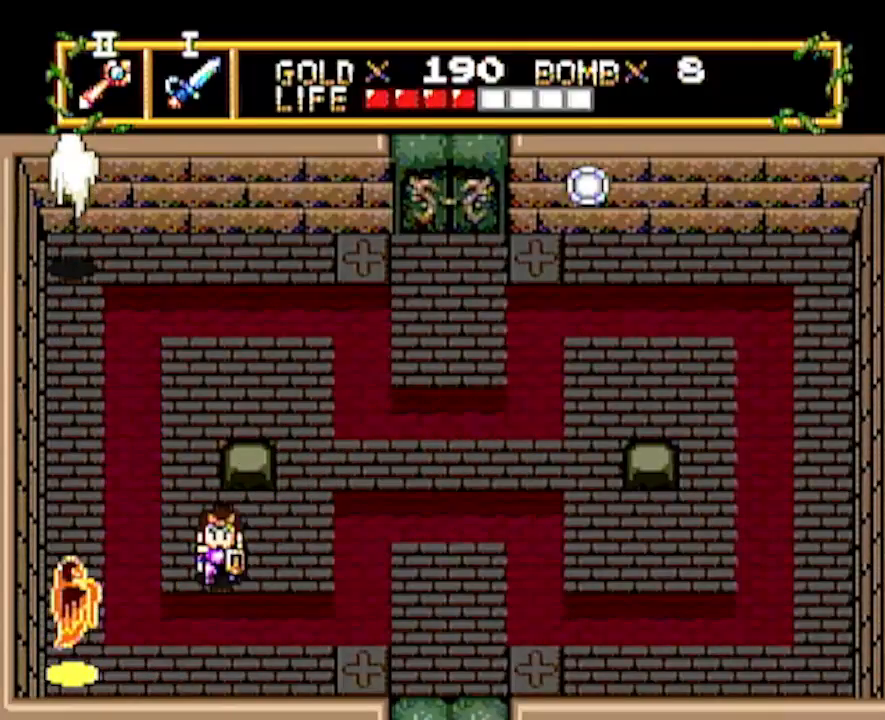
{"buttons": ["DPAD_RIGHT"], "events": [[183, "DPAD_LEFT", "up"], [483, "DPAD_RIGHT", "down"]]}
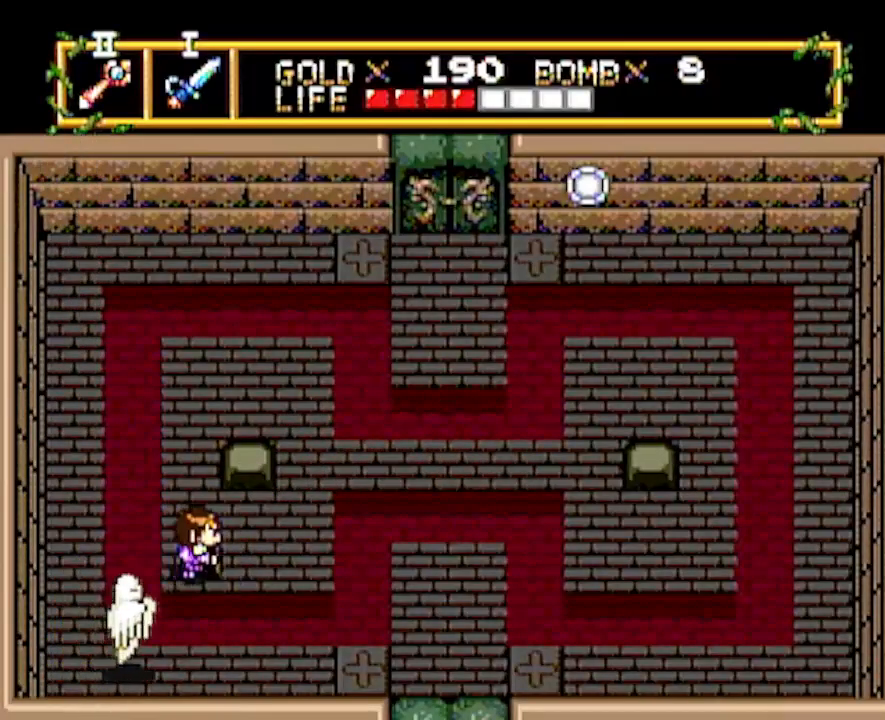
{"buttons": [], "events": [[50, "DPAD_RIGHT", "up"], [50, "DPAD_UP", "down"], [350, "DPAD_UP", "up"]]}
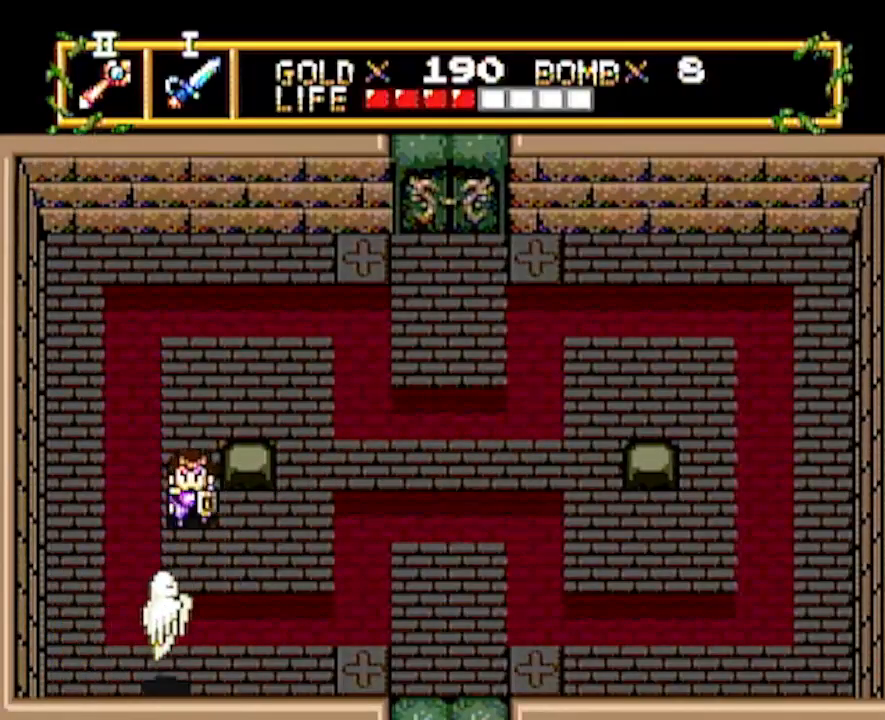
{"buttons": [], "events": []}
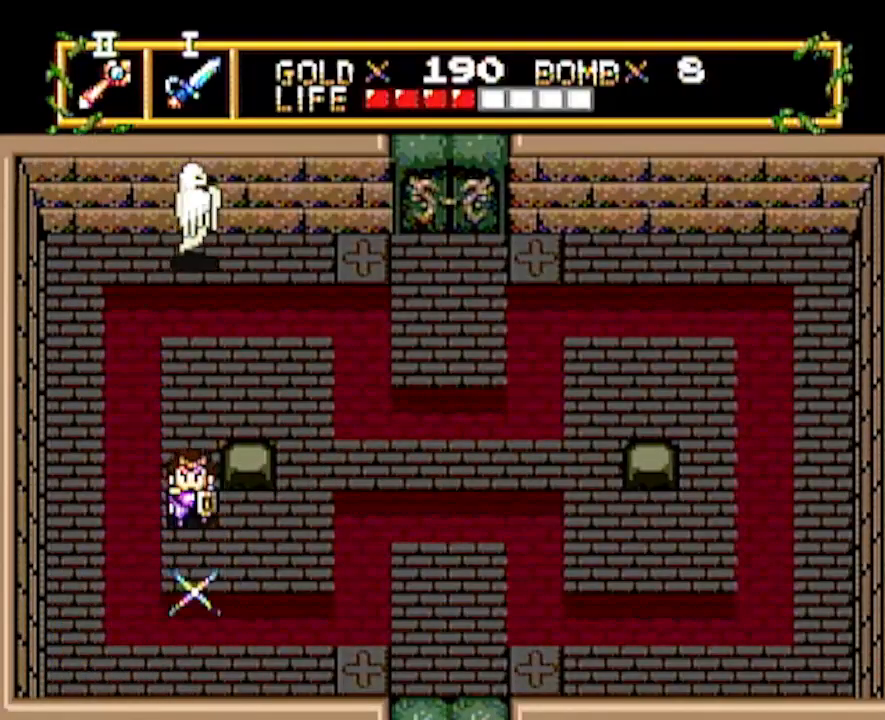
{"buttons": ["DPAD_UP"], "events": [[150, "DPAD_UP", "down"]]}
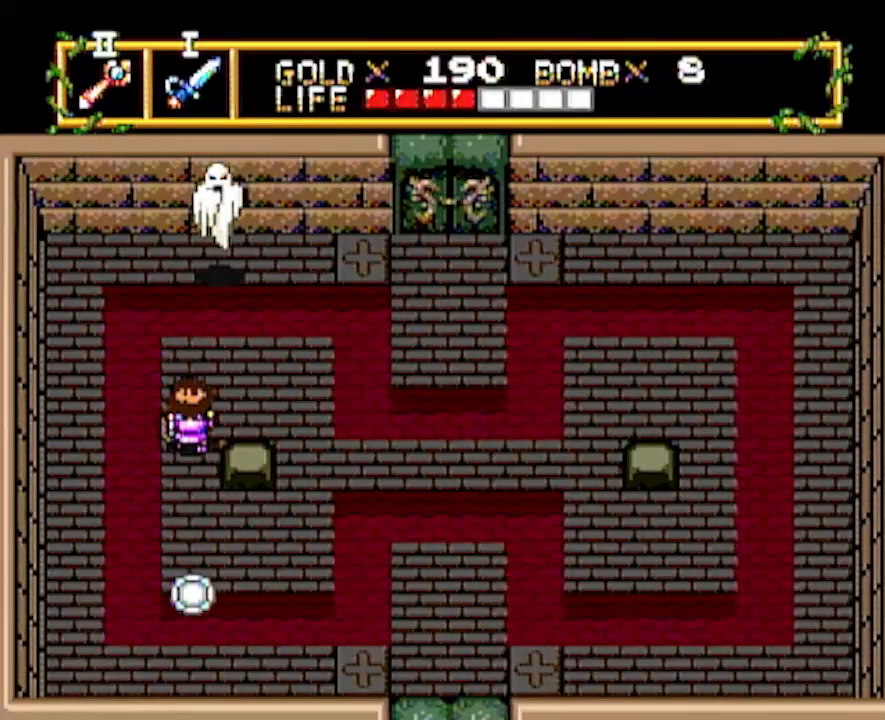
{"buttons": [], "events": [[267, "DPAD_RIGHT", "down"], [317, "DPAD_UP", "up"], [367, "DPAD_RIGHT", "up"], [367, "DPAD_UP", "down"], [500, "DPAD_UP", "up"]]}
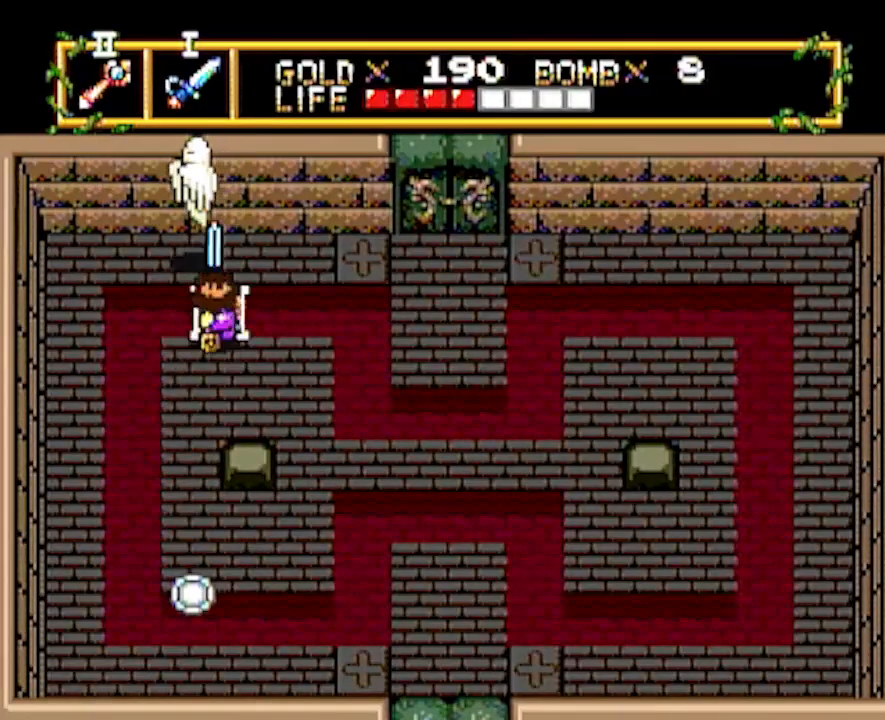
{"buttons": ["DPAD_UP"], "events": [[167, "DPAD_DOWN", "down"], [267, "DPAD_DOWN", "up"], [267, "DPAD_LEFT", "down"], [383, "DPAD_LEFT", "up"], [383, "DPAD_UP", "down"]]}
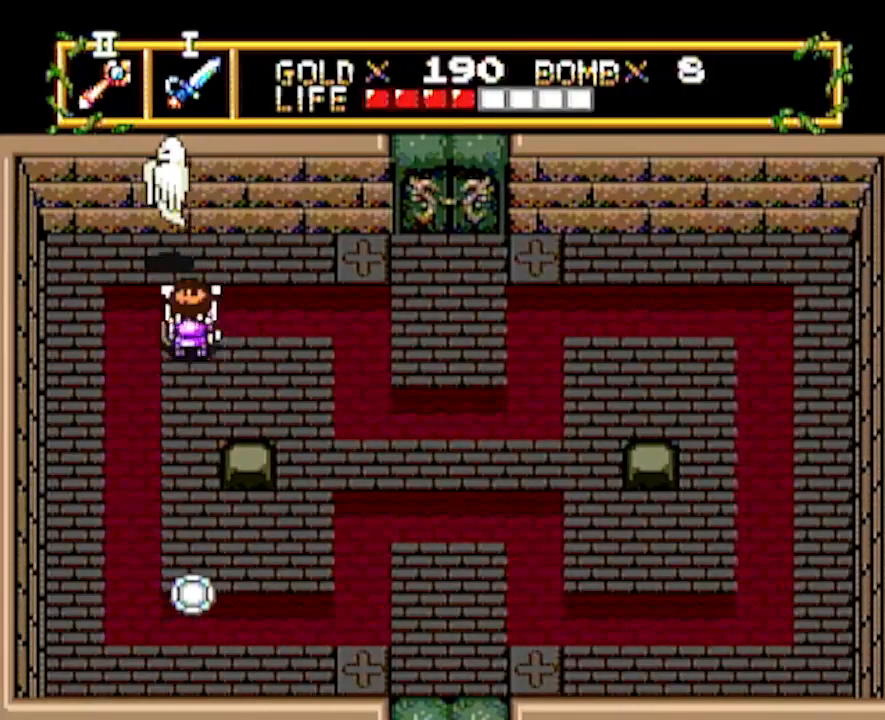
{"buttons": ["DPAD_UP"], "events": [[17, "DPAD_UP", "up"], [217, "DPAD_UP", "down"], [283, "DPAD_RIGHT", "down"], [283, "DPAD_UP", "up"], [383, "DPAD_RIGHT", "up"], [417, "DPAD_LEFT", "down"], [467, "DPAD_LEFT", "up"], [467, "DPAD_UP", "down"]]}
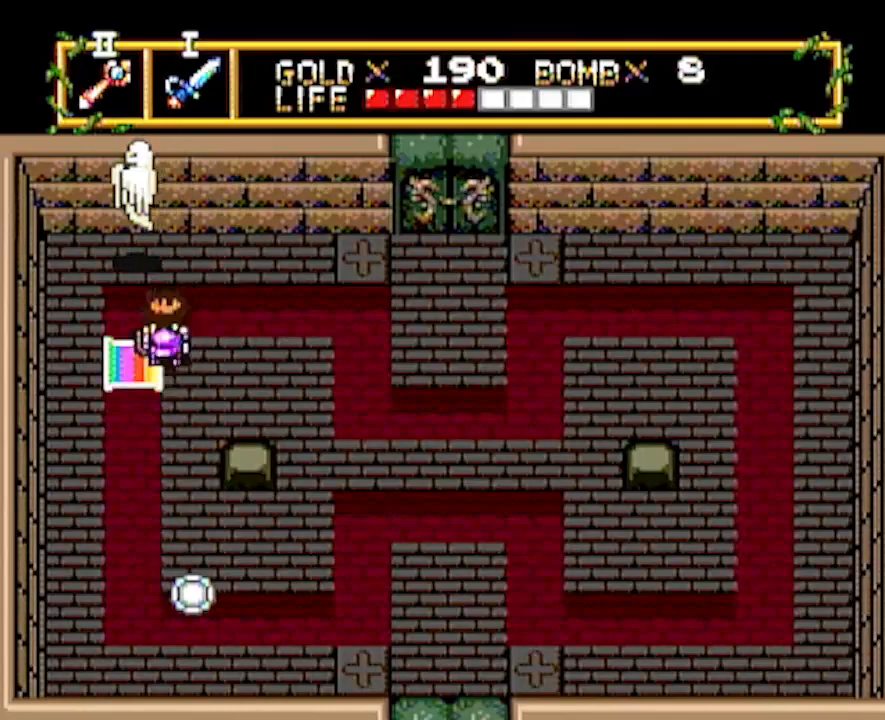
{"buttons": ["DPAD_RIGHT"], "events": [[267, "DPAD_UP", "up"], [300, "DPAD_RIGHT", "down"]]}
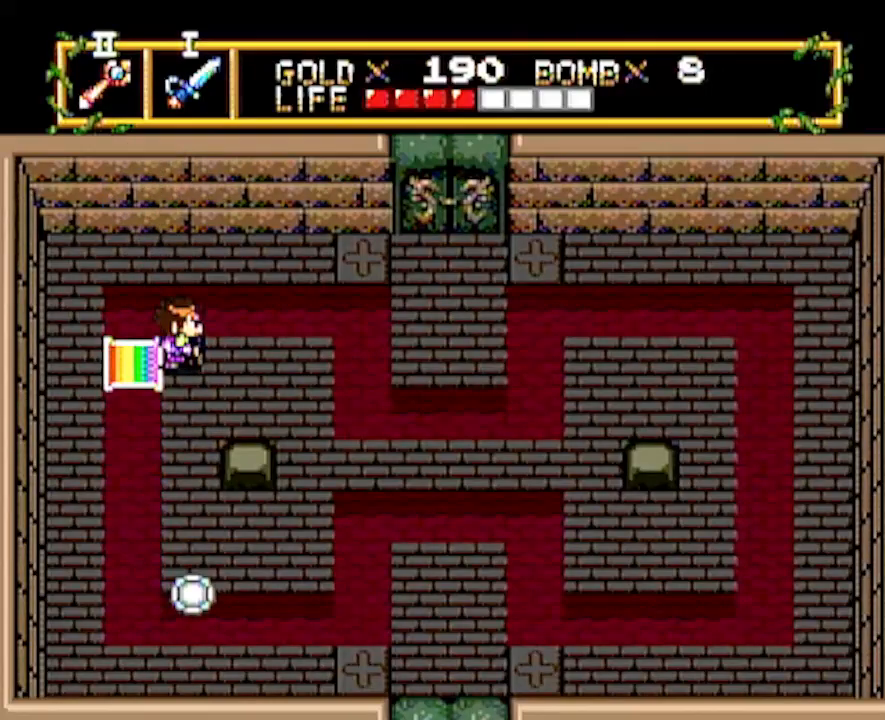
{"buttons": ["DPAD_DOWN"], "events": [[367, "DPAD_DOWN", "down"], [417, "DPAD_RIGHT", "up"]]}
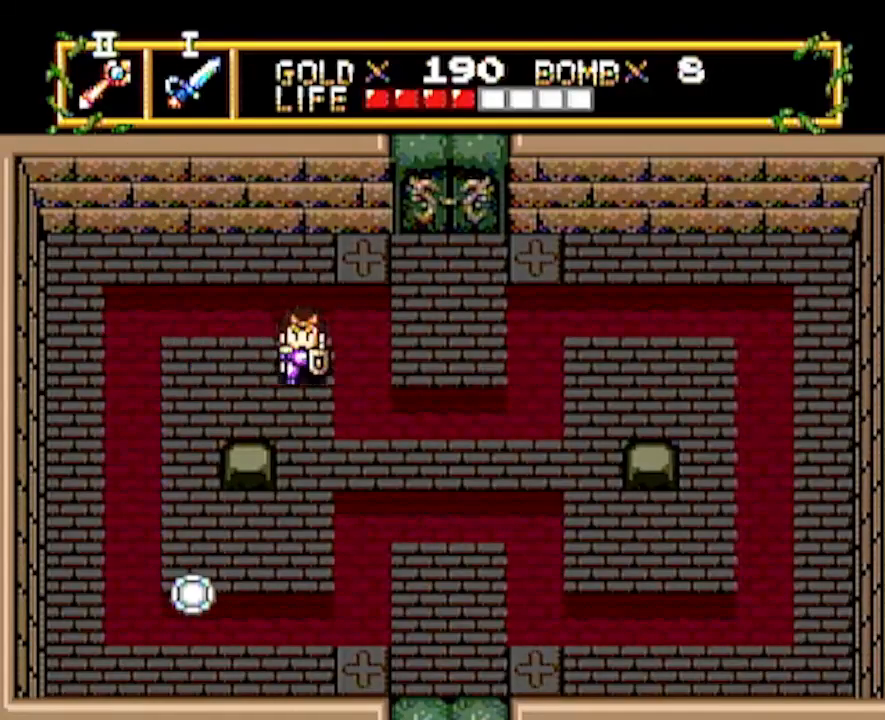
{"buttons": ["DPAD_RIGHT"], "events": [[333, "DPAD_DOWN", "up"], [333, "DPAD_RIGHT", "down"]]}
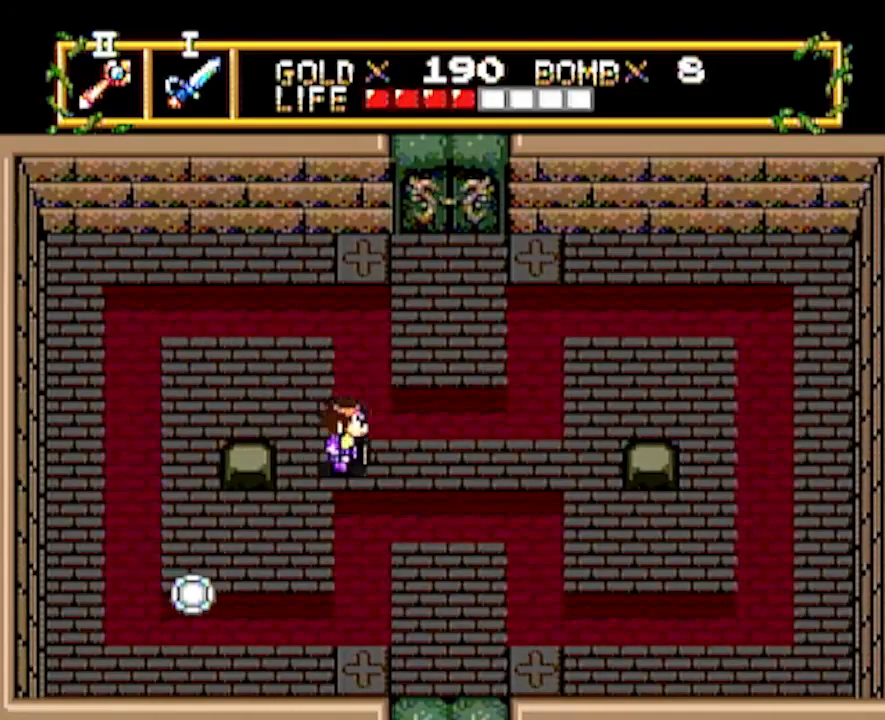
{"buttons": ["DPAD_RIGHT"], "events": []}
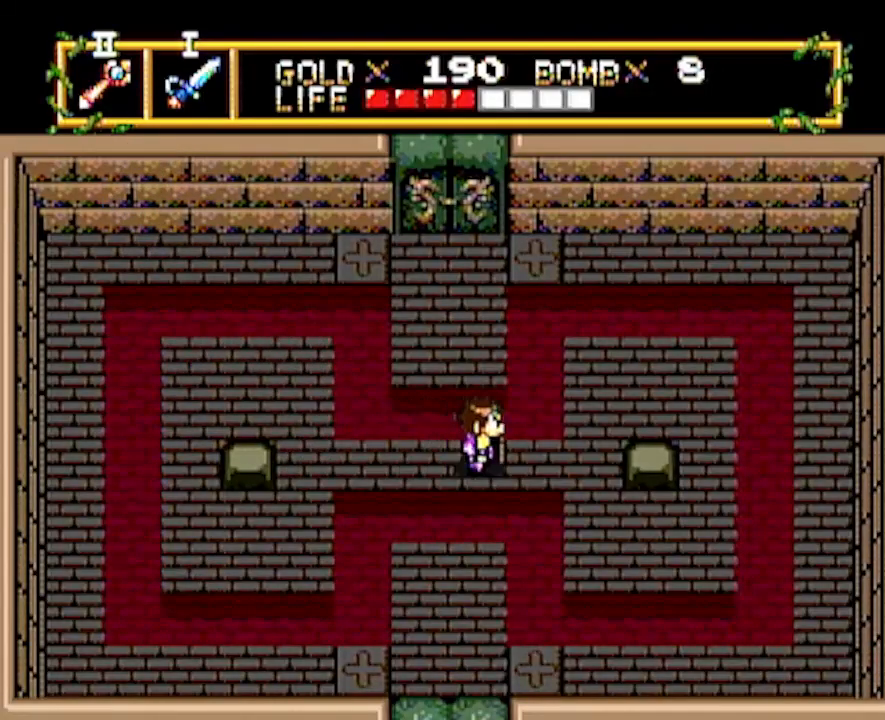
{"buttons": ["DPAD_RIGHT"], "events": []}